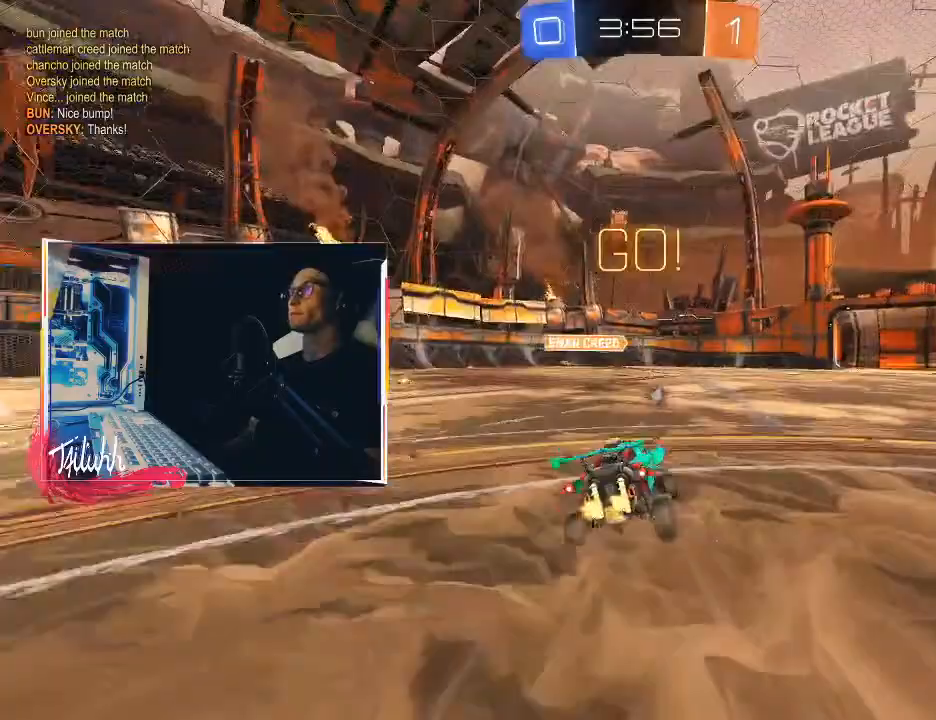
Gameplay with a controller (PlayStation layout); each line is a JSON object with the inputs held at the frame after it (dt_ms = milliseconds from this image to that frame). "events" lists button and stick changes between this image and that frame as [ms after this image, input, new state], when the widget could be followed in between.
{"dt_ms": 500, "buttons": ["R2"], "left_stick": "center", "right_stick": "center", "events": [[250, "L1", "up"], [350, "TRIANGLE", "down"], [417, "CIRCLE", "down"], [450, "CIRCLE", "up"], [450, "TRIANGLE", "up"], [483, "left_stick", "center"]]}
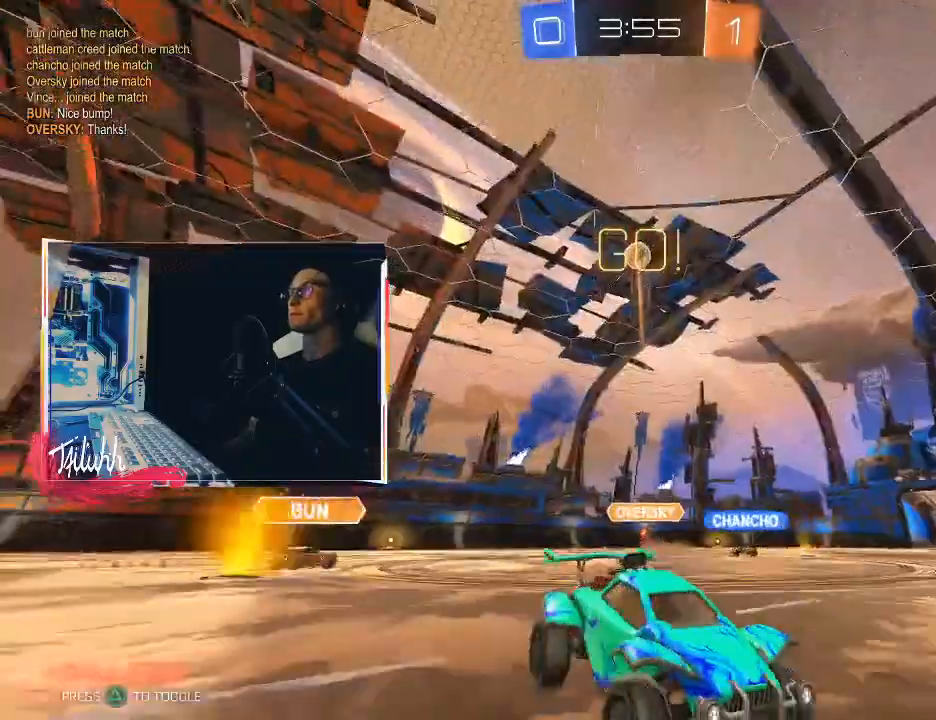
{"dt_ms": 500, "buttons": ["TRIANGLE", "R2"], "left_stick": "center", "right_stick": "center", "events": [[133, "TRIANGLE", "down"], [150, "CIRCLE", "down"], [200, "TRIANGLE", "up"], [267, "CIRCLE", "up"], [267, "left_stick", "up-left"], [400, "left_stick", "center"], [433, "TRIANGLE", "down"]]}
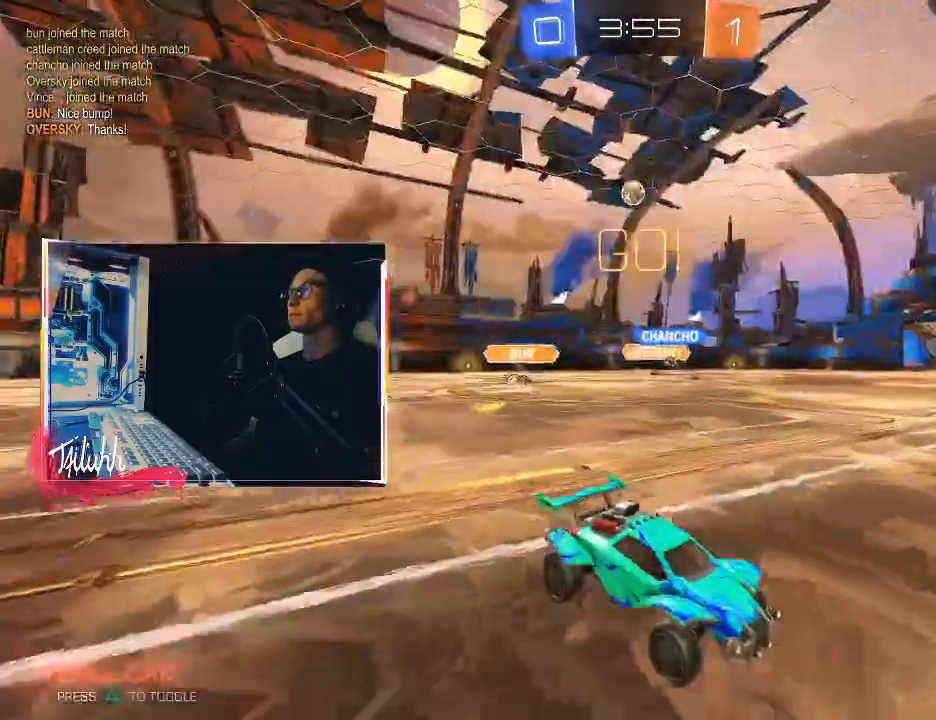
{"dt_ms": 500, "buttons": ["CIRCLE", "TRIANGLE", "R2"], "left_stick": "center", "right_stick": "center", "events": [[50, "TRIANGLE", "up"], [233, "TRIANGLE", "down"], [250, "CIRCLE", "down"], [267, "left_stick", "up-left"], [317, "TRIANGLE", "up"], [400, "left_stick", "center"], [450, "TRIANGLE", "down"]]}
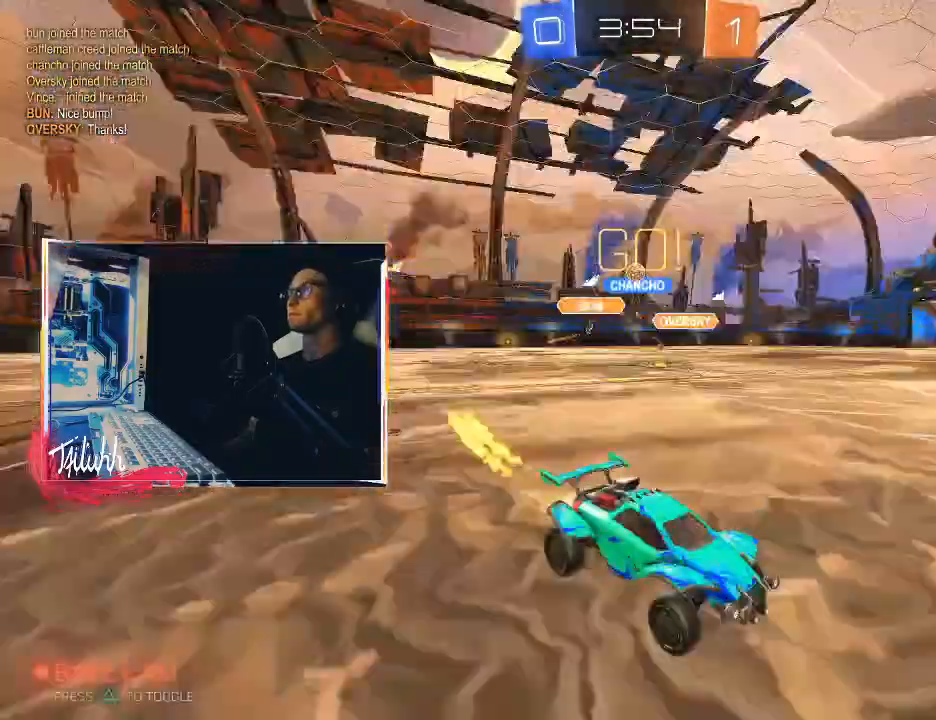
{"dt_ms": 500, "buttons": ["R2"], "left_stick": "up-left", "right_stick": "center", "events": [[50, "left_stick", "up-left"], [67, "TRIANGLE", "up"], [267, "CIRCLE", "up"], [300, "left_stick", "center"], [417, "left_stick", "up-left"]]}
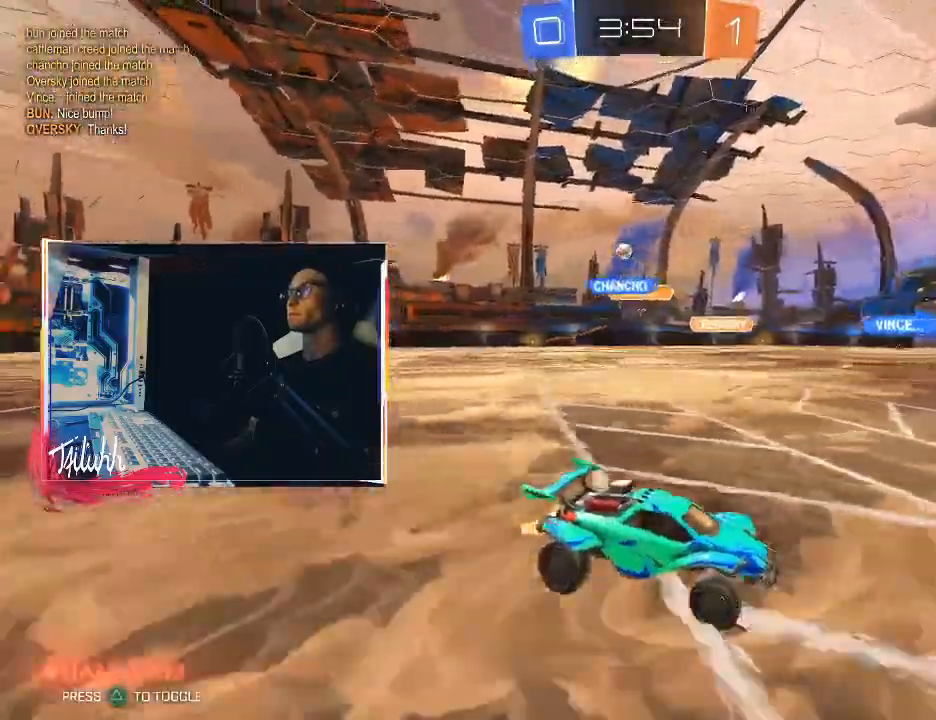
{"dt_ms": 500, "buttons": ["L1", "R2"], "left_stick": "up-left", "right_stick": "center", "events": [[50, "L1", "down"], [100, "L1", "up"], [283, "left_stick", "center"], [417, "CROSS", "down"], [483, "CROSS", "up"], [483, "L1", "down"], [483, "left_stick", "up-left"]]}
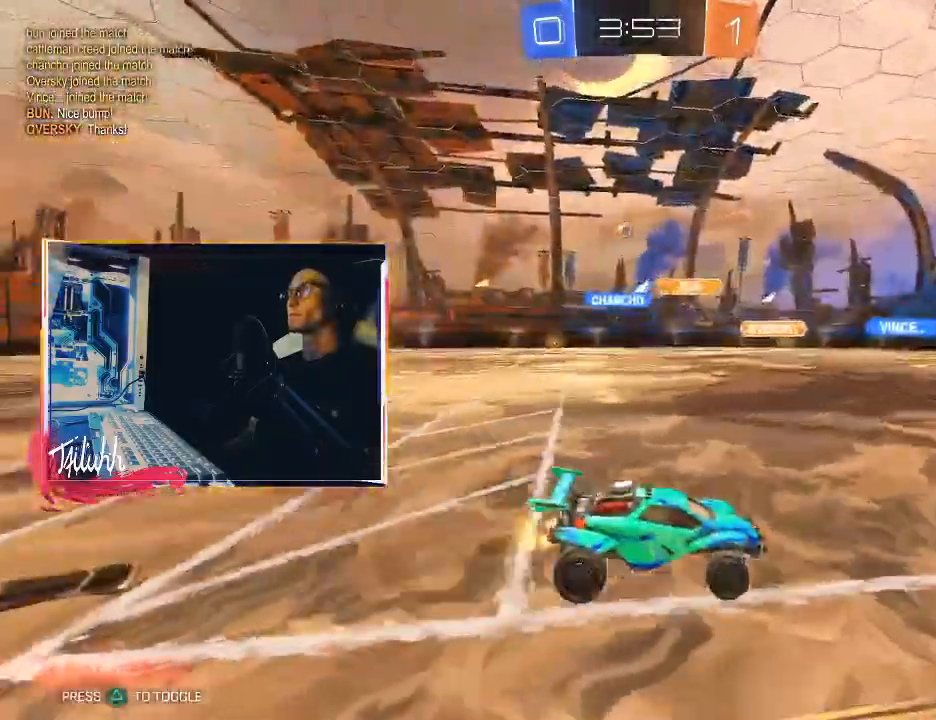
{"dt_ms": 500, "buttons": [], "left_stick": "up-left", "right_stick": "center", "events": [[17, "CROSS", "down"], [67, "CIRCLE", "down"], [117, "CROSS", "up"], [150, "R2", "up"], [333, "CIRCLE", "up"], [467, "L1", "up"]]}
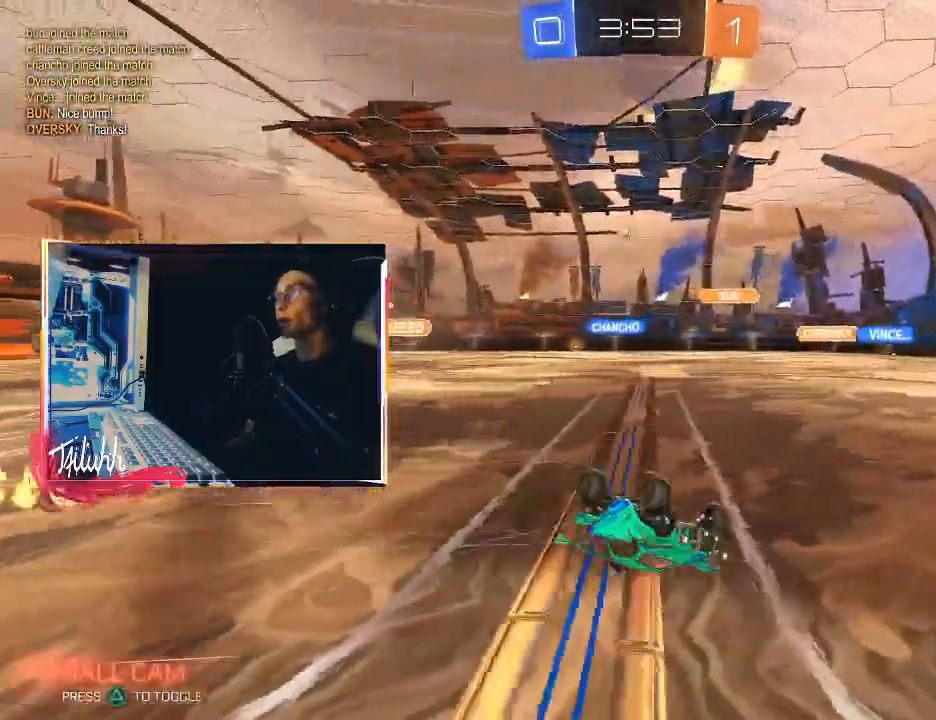
{"dt_ms": 500, "buttons": [], "left_stick": "up-left", "right_stick": "center", "events": [[33, "left_stick", "center"], [367, "left_stick", "up-left"]]}
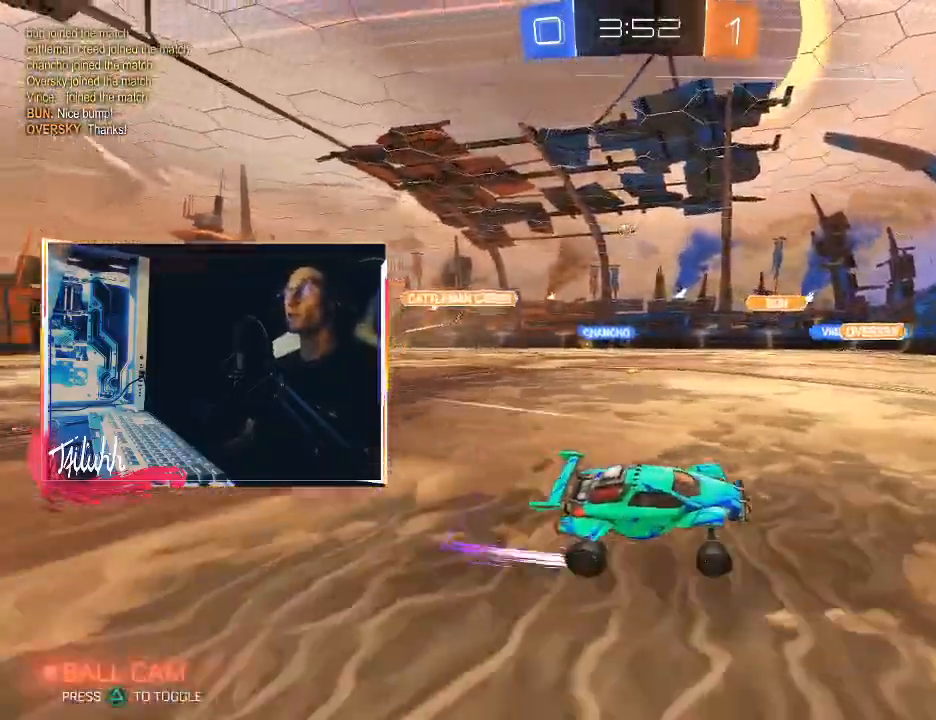
{"dt_ms": 500, "buttons": ["R2"], "left_stick": "center", "right_stick": "center", "events": [[117, "R2", "down"], [233, "L1", "down"], [317, "L1", "up"], [500, "left_stick", "center"]]}
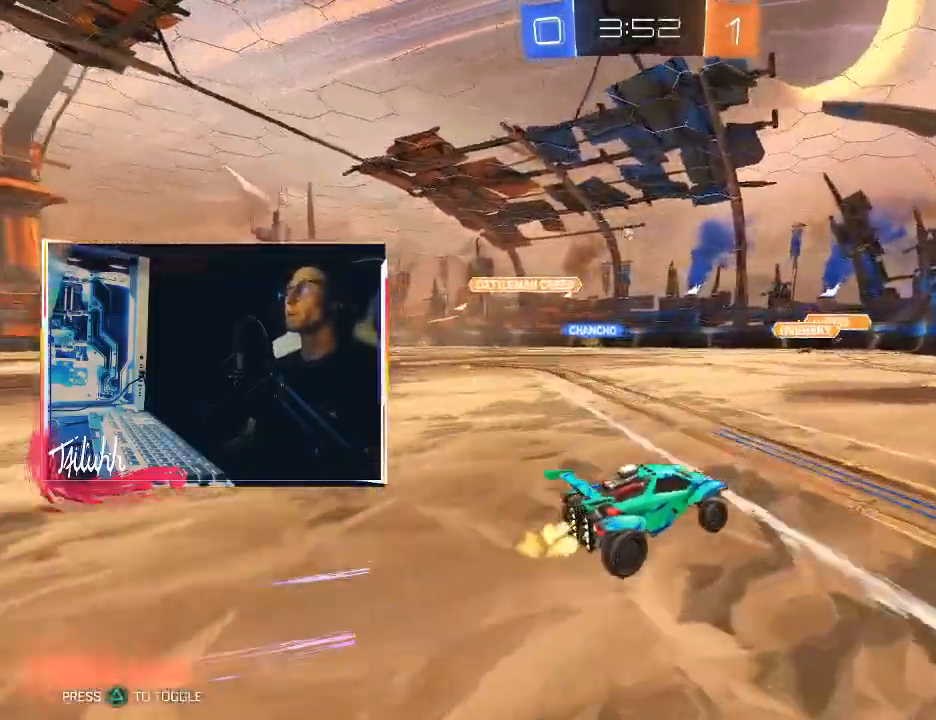
{"dt_ms": 1000, "buttons": [], "left_stick": "down-right", "right_stick": "center"}
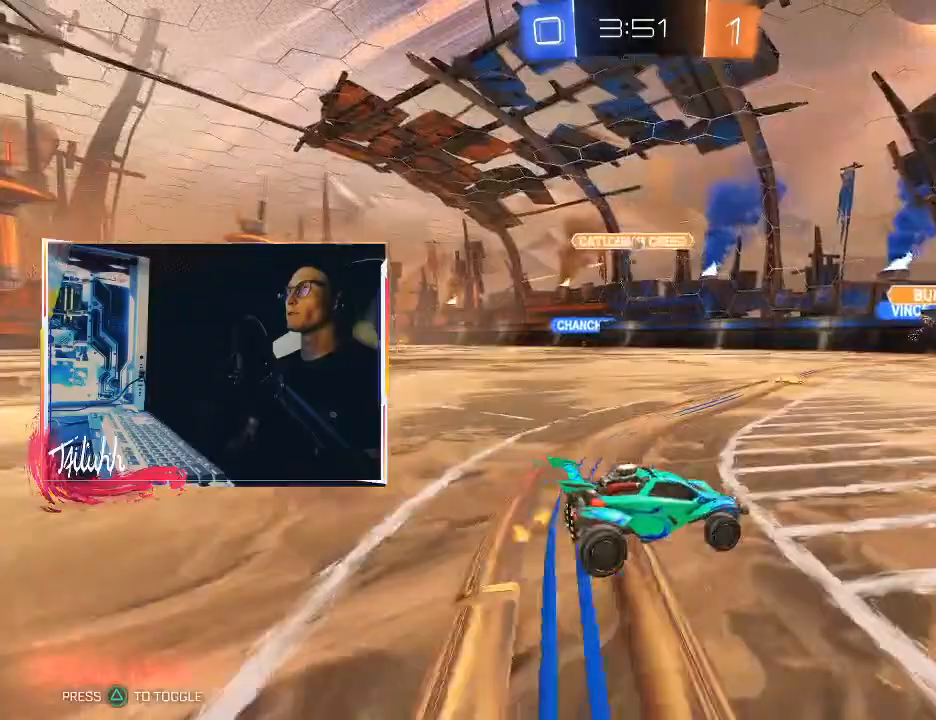
{"dt_ms": 500, "buttons": [], "left_stick": "down-right", "right_stick": "center", "events": [[17, "left_stick", "center"], [133, "left_stick", "up-left"], [317, "left_stick", "down-right"]]}
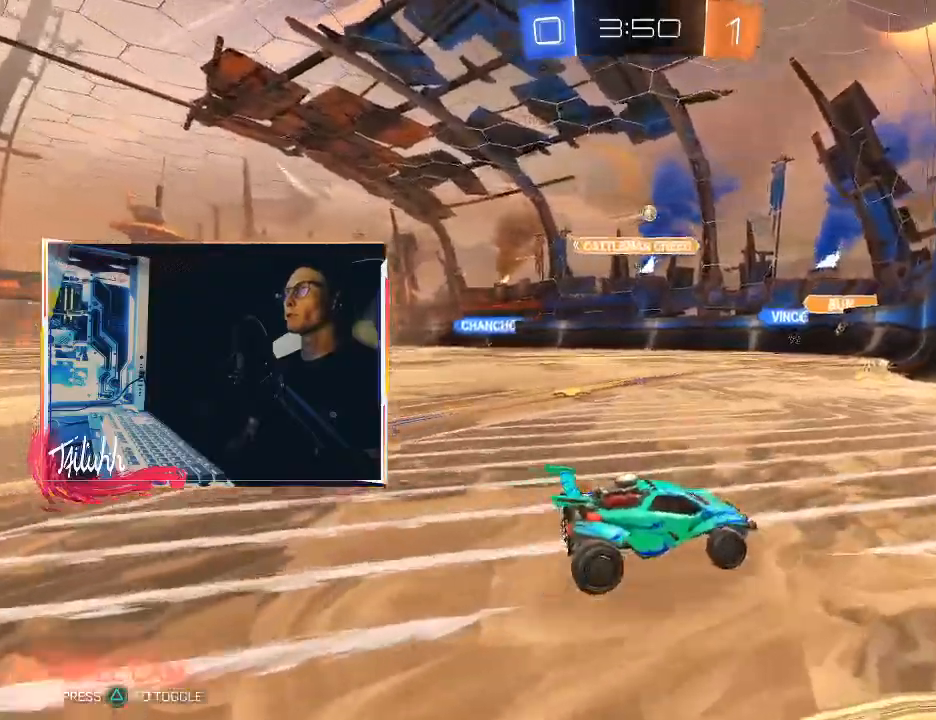
{"dt_ms": 500, "buttons": ["R2"], "left_stick": "up-left", "right_stick": "center", "events": [[100, "left_stick", "center"], [183, "left_stick", "up-left"], [267, "L1", "down"], [367, "L1", "up"], [417, "R2", "down"]]}
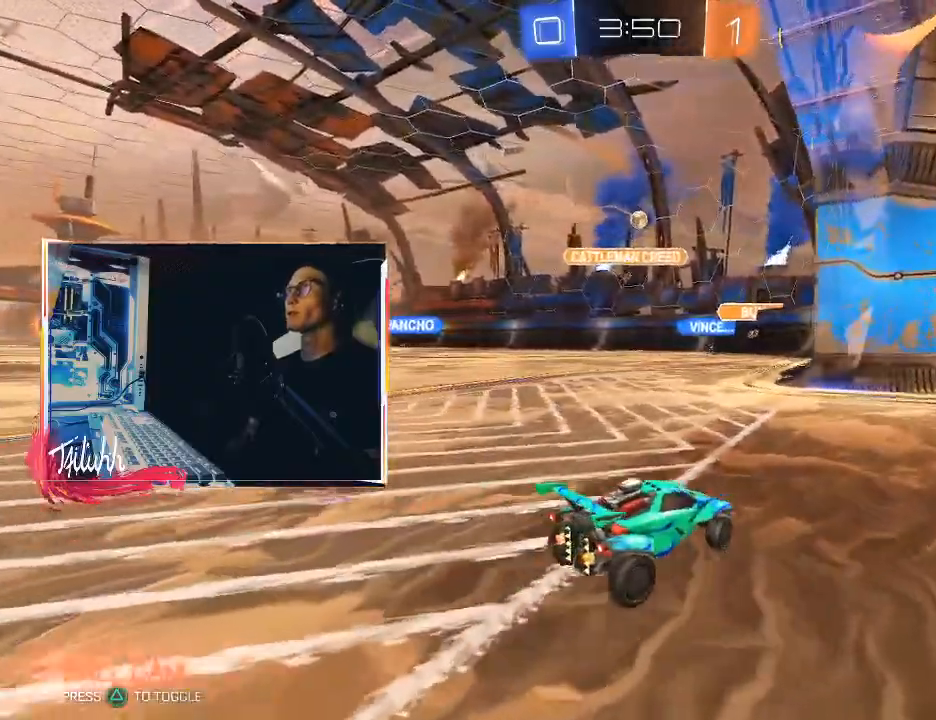
{"dt_ms": 500, "buttons": ["R2"], "left_stick": "center", "right_stick": "center", "events": [[67, "left_stick", "center"], [150, "R2", "up"], [217, "left_stick", "up-left"], [350, "R2", "down"], [450, "left_stick", "center"]]}
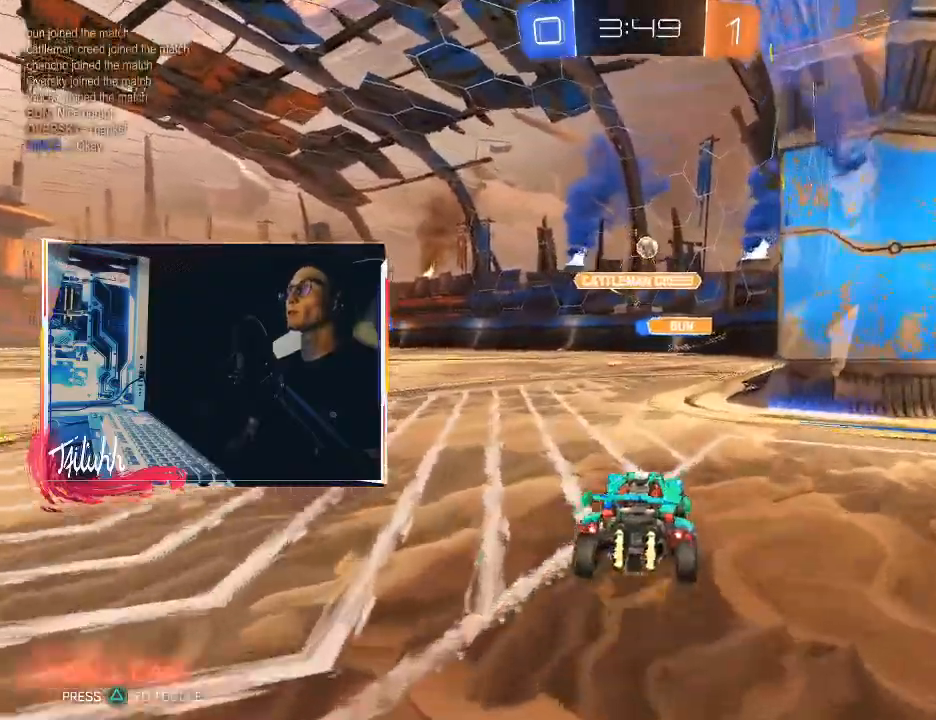
{"dt_ms": 500, "buttons": ["CIRCLE", "R2"], "left_stick": "right", "right_stick": "center", "events": [[367, "CIRCLE", "down"], [400, "left_stick", "right"]]}
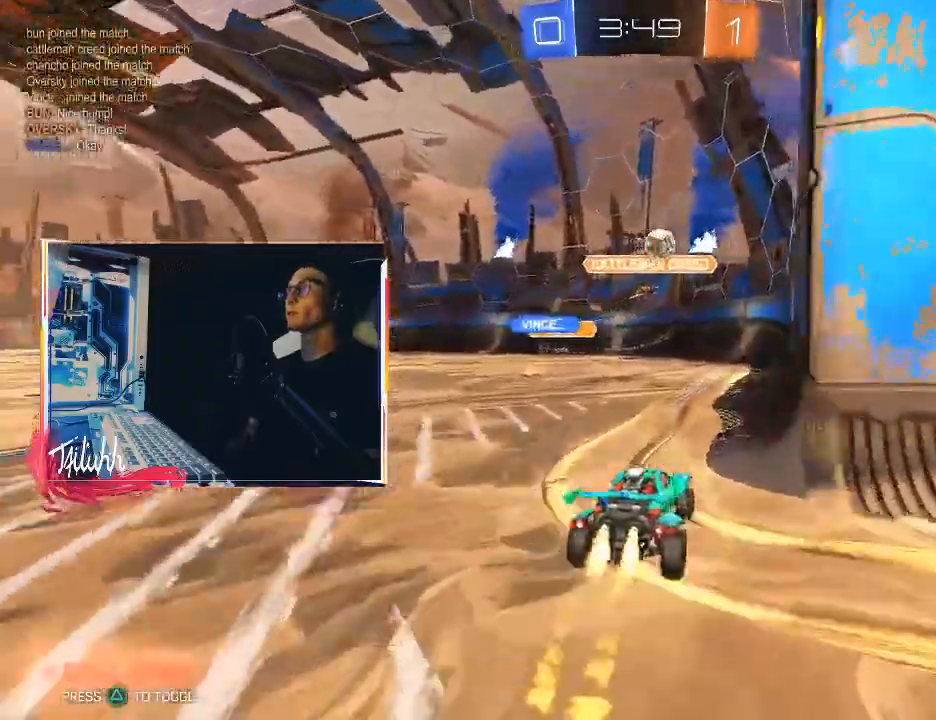
{"dt_ms": 500, "buttons": ["R2"], "left_stick": "left", "right_stick": "center", "events": [[33, "CIRCLE", "up"], [50, "R2", "up"], [67, "L2", "down"], [117, "left_stick", "left"], [250, "L2", "up"], [350, "R2", "down"], [367, "L1", "down"], [450, "L1", "up"]]}
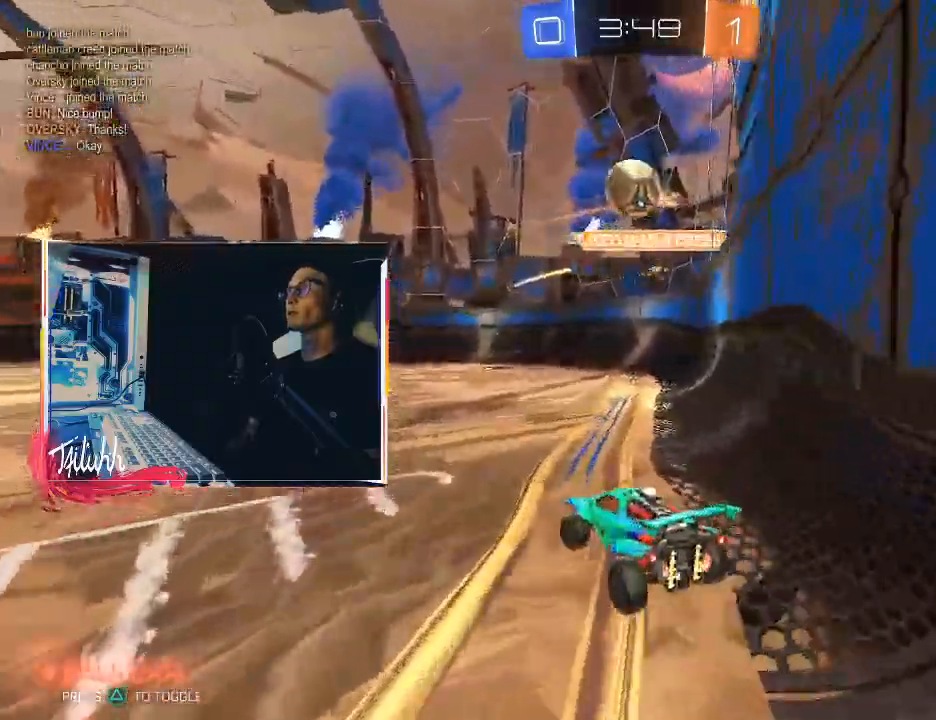
{"dt_ms": 500, "buttons": ["CIRCLE", "R2"], "left_stick": "center", "right_stick": "center", "events": [[17, "L1", "down"], [67, "CIRCLE", "down"], [67, "L1", "up"], [333, "left_stick", "center"], [383, "CIRCLE", "up"], [483, "CIRCLE", "down"]]}
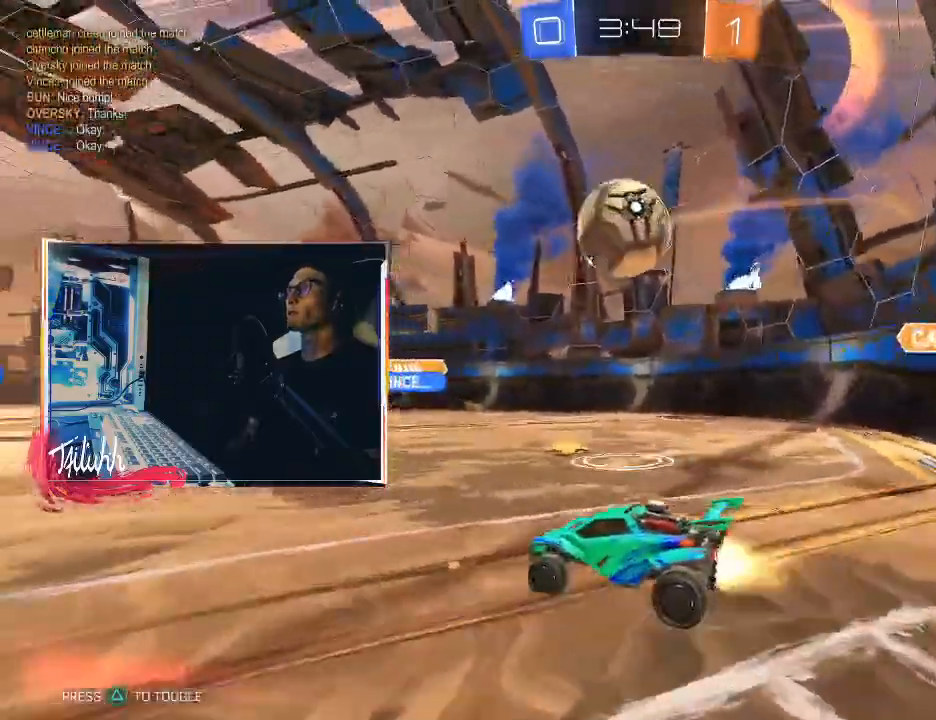
{"dt_ms": 500, "buttons": ["CIRCLE", "R2"], "left_stick": "right", "right_stick": "center", "events": [[117, "CIRCLE", "up"], [183, "CIRCLE", "down"], [250, "CIRCLE", "up"], [367, "left_stick", "left"], [433, "CIRCLE", "down"], [433, "left_stick", "center"], [500, "left_stick", "right"]]}
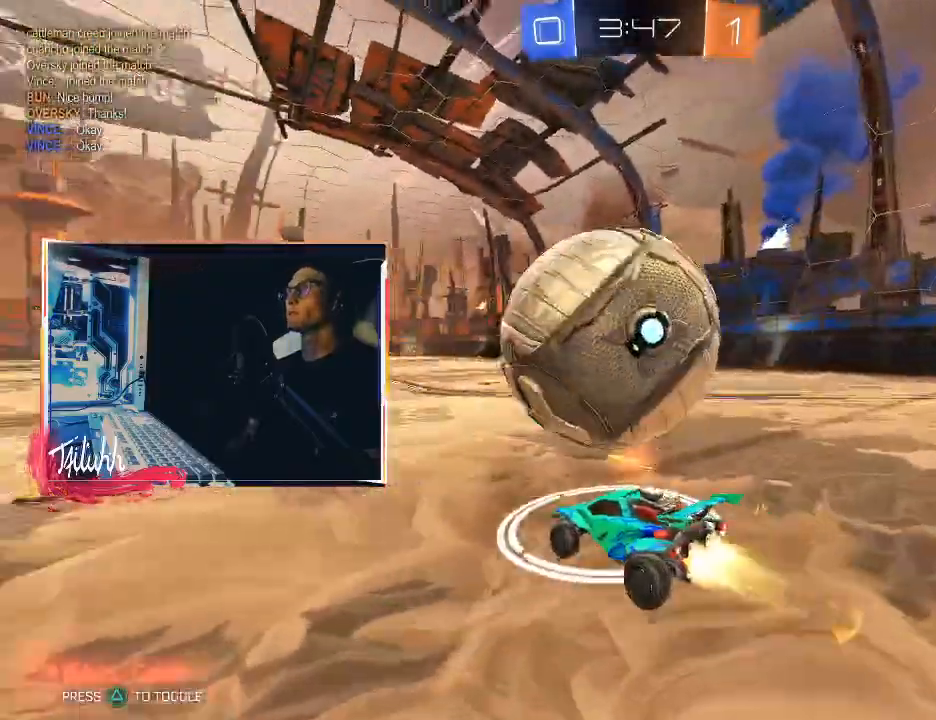
{"dt_ms": 500, "buttons": ["R2"], "left_stick": "right", "right_stick": "center", "events": [[83, "CIRCLE", "up"], [150, "left_stick", "up-left"], [167, "CIRCLE", "down"], [267, "CIRCLE", "up"], [267, "left_stick", "center"], [400, "CIRCLE", "down"], [467, "CIRCLE", "up"], [500, "left_stick", "right"]]}
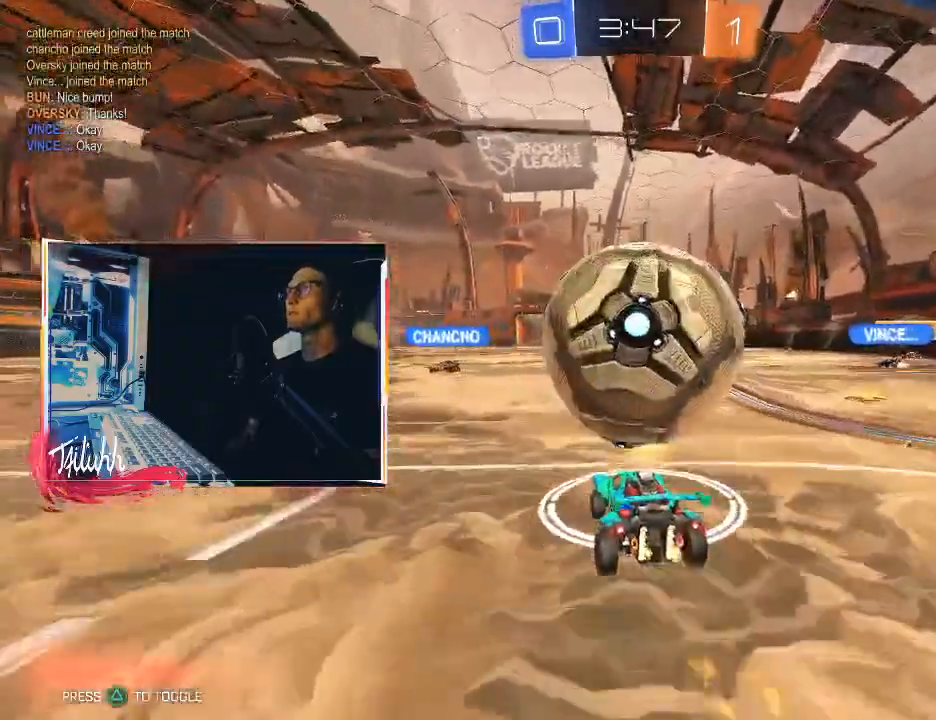
{"dt_ms": 500, "buttons": ["CROSS", "CIRCLE"], "left_stick": "down-left", "right_stick": "center", "events": [[67, "left_stick", "center"], [83, "CIRCLE", "down"], [83, "TRIANGLE", "down"], [167, "TRIANGLE", "up"], [200, "CIRCLE", "up"], [217, "CIRCLE", "down"], [217, "left_stick", "down-left"], [233, "R2", "up"], [250, "CROSS", "down"], [333, "CIRCLE", "up"], [333, "left_stick", "center"], [350, "CROSS", "up"], [417, "CIRCLE", "down"], [417, "CROSS", "down"], [433, "left_stick", "down-left"]]}
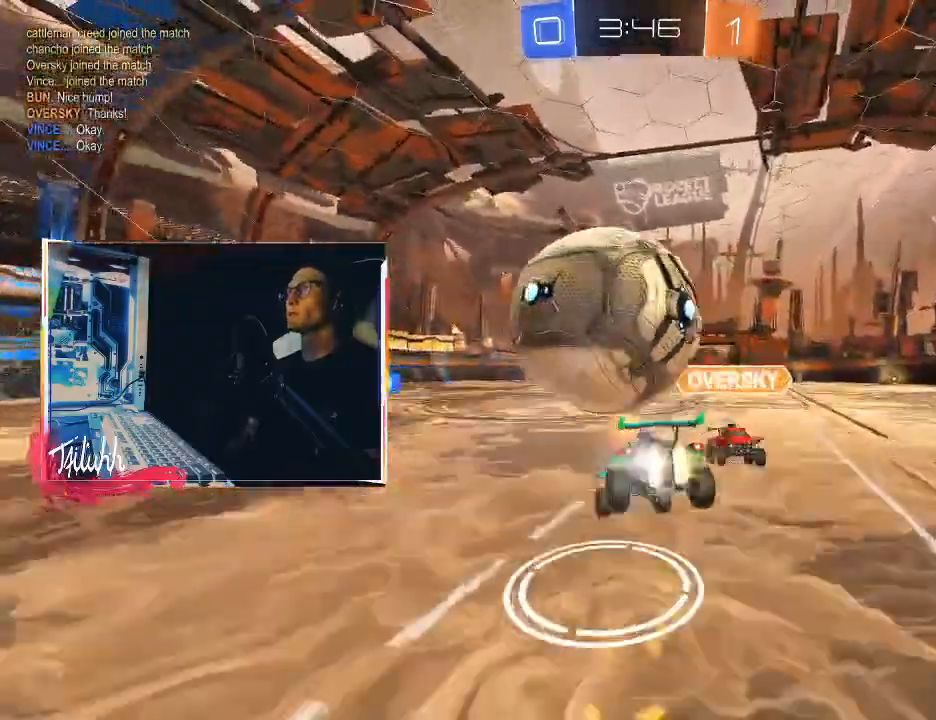
{"dt_ms": 500, "buttons": [], "left_stick": "down", "right_stick": "center", "events": [[33, "CROSS", "up"], [83, "CIRCLE", "up"], [267, "R1", "down"], [267, "R2", "down"], [367, "R2", "up"], [467, "R1", "up"], [500, "left_stick", "down"]]}
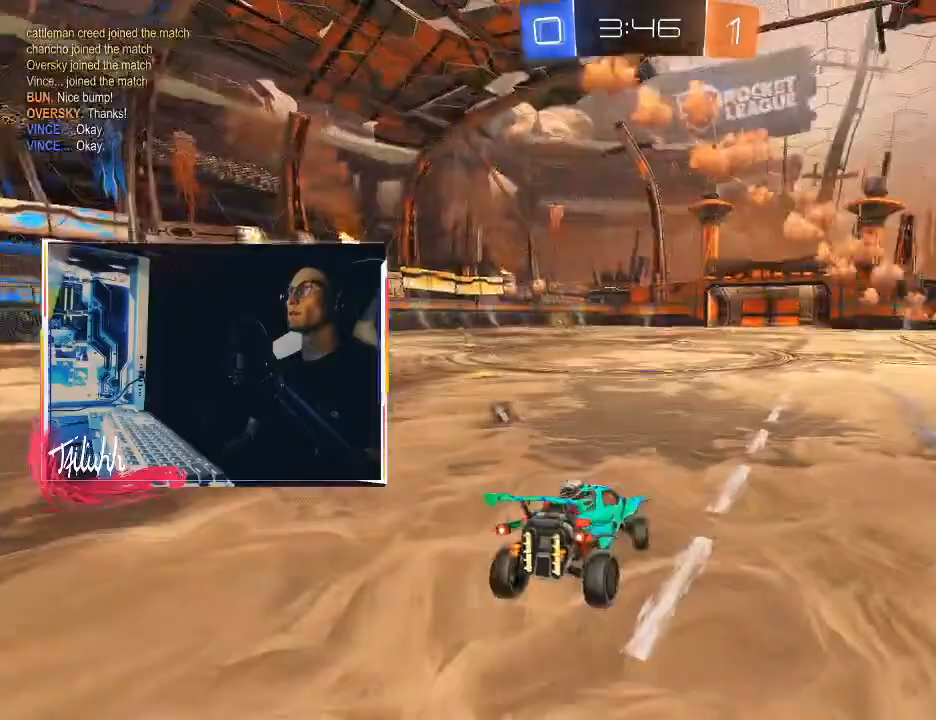
{"dt_ms": 500, "buttons": ["L2"], "left_stick": "up-left", "right_stick": "center", "events": [[50, "left_stick", "down-left"], [100, "L1", "down"], [100, "TRIANGLE", "down"], [167, "TRIANGLE", "up"], [200, "L1", "up"], [200, "left_stick", "center"], [333, "L2", "down"], [333, "left_stick", "up-left"]]}
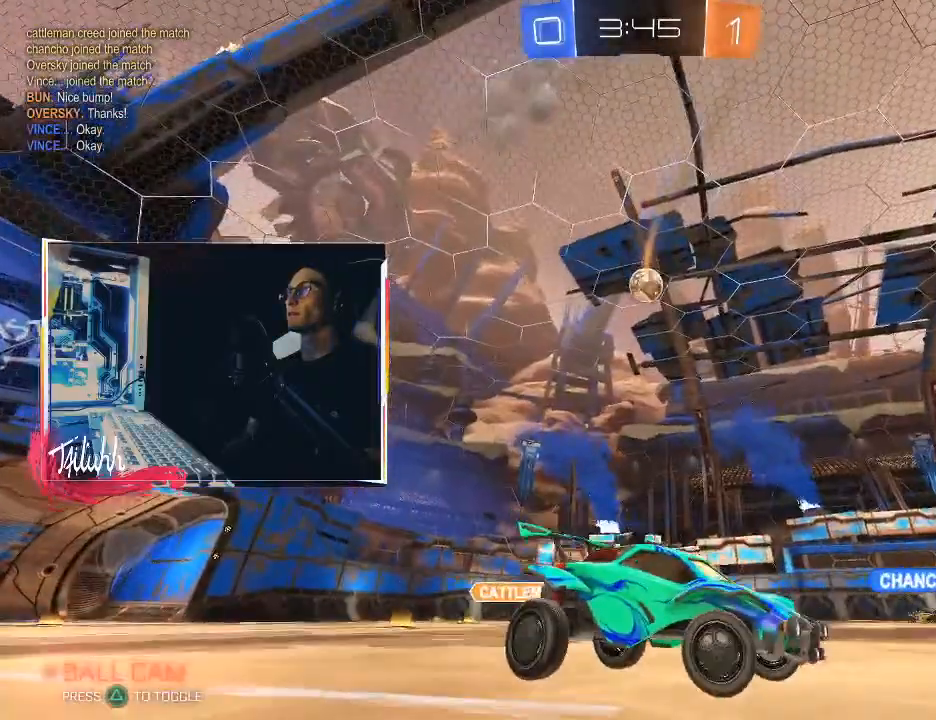
{"dt_ms": 500, "buttons": ["L2"], "left_stick": "down", "right_stick": "center", "events": [[200, "CROSS", "down"], [250, "CROSS", "up"], [250, "left_stick", "down"], [317, "CROSS", "down"], [450, "CROSS", "up"]]}
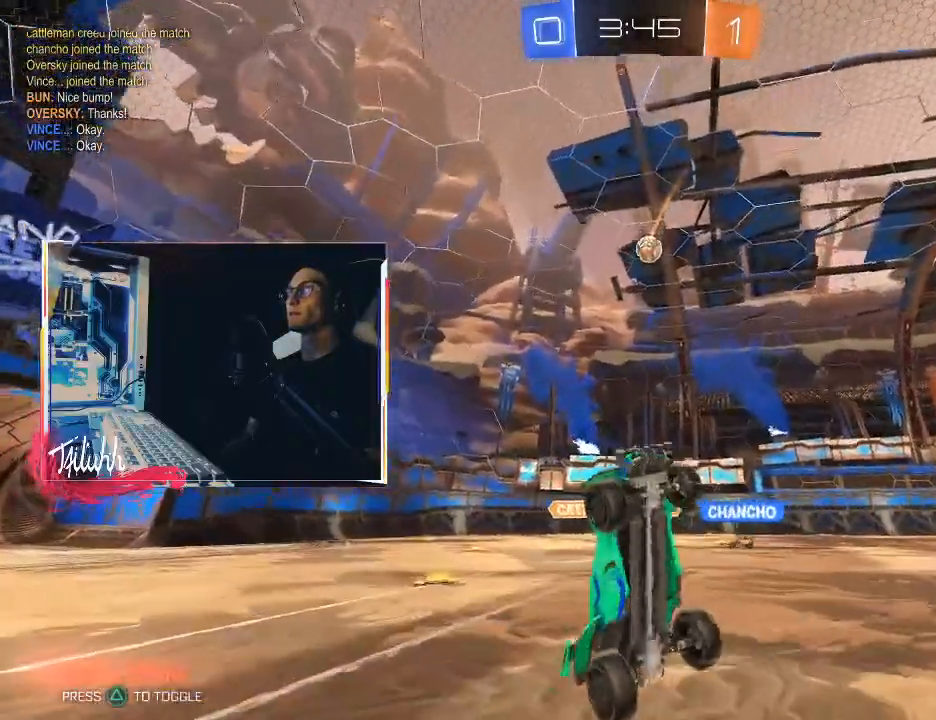
{"dt_ms": 500, "buttons": ["L2", "R1"], "left_stick": "up", "right_stick": "center", "events": [[150, "R1", "down"], [150, "left_stick", "up"]]}
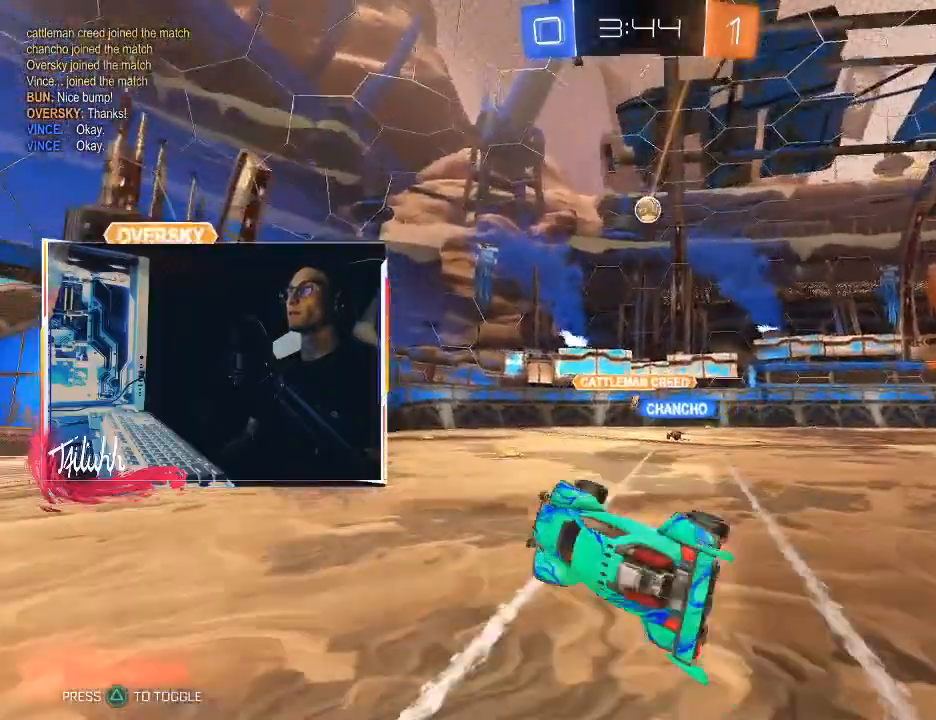
{"dt_ms": 500, "buttons": ["R2"], "left_stick": "up-left", "right_stick": "center", "events": [[50, "left_stick", "up-right"], [117, "L2", "up"], [117, "R1", "up"], [267, "R2", "down"], [350, "left_stick", "up-left"]]}
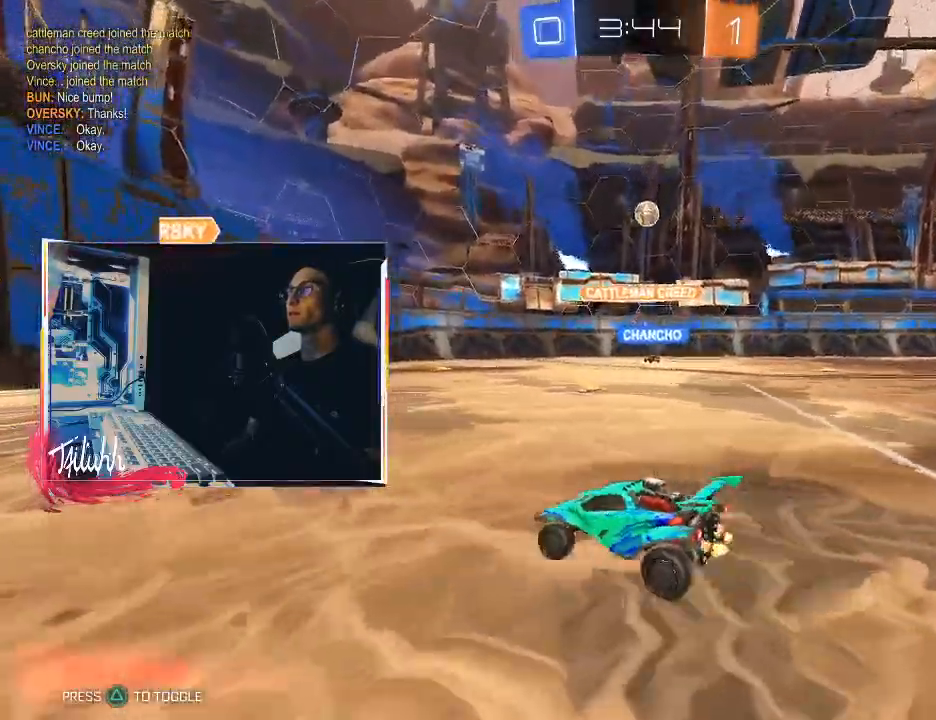
{"dt_ms": 500, "buttons": ["L1", "R2"], "left_stick": "right", "right_stick": "center", "events": [[183, "left_stick", "center"], [450, "left_stick", "right"], [483, "L1", "down"]]}
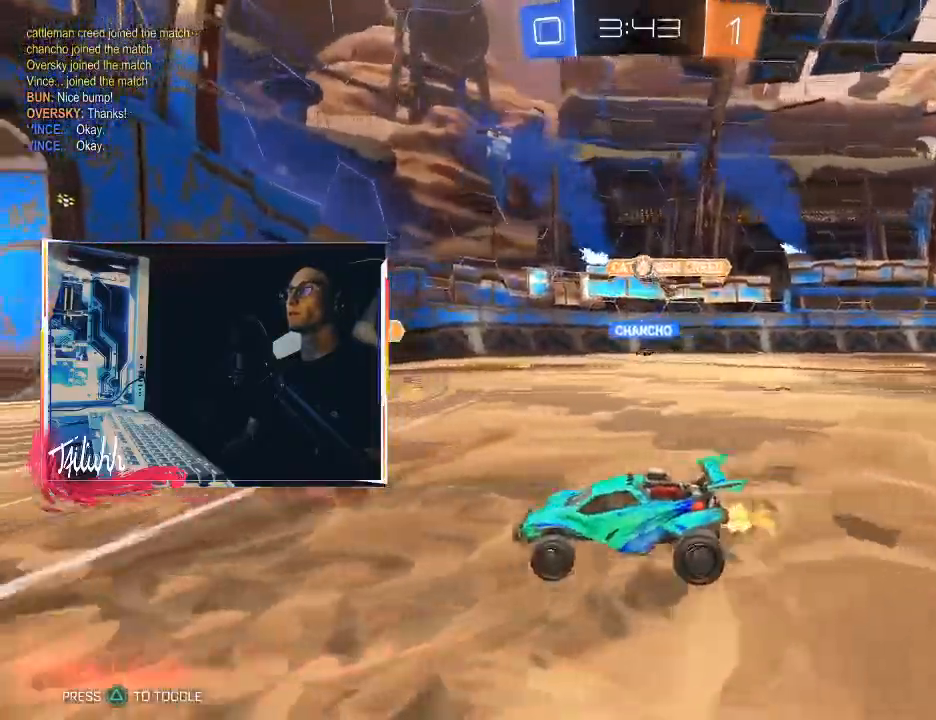
{"dt_ms": 500, "buttons": ["L2"], "left_stick": "down-left", "right_stick": "center", "events": [[67, "L1", "up"], [217, "left_stick", "up-left"], [283, "R2", "up"], [367, "left_stick", "down-right"], [383, "L2", "down"], [467, "left_stick", "down-left"]]}
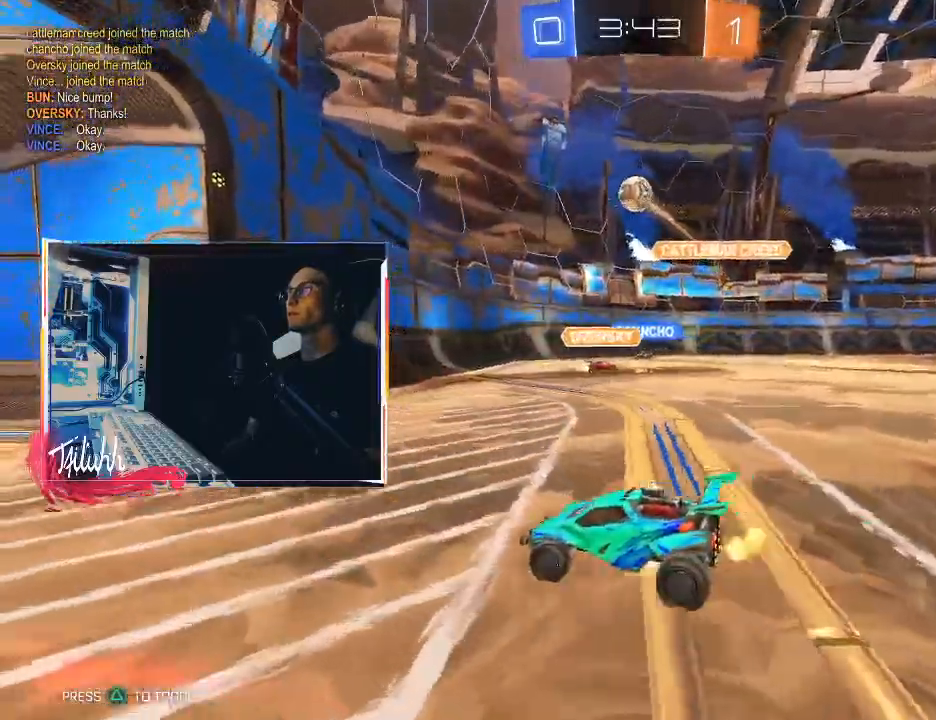
{"dt_ms": 500, "buttons": ["CIRCLE"], "left_stick": "down-right", "right_stick": "center", "events": [[17, "CROSS", "down"], [33, "left_stick", "down"], [250, "CROSS", "up"], [267, "left_stick", "center"], [283, "L2", "up"], [300, "CROSS", "down"], [350, "left_stick", "down-right"], [483, "CIRCLE", "down"], [500, "CROSS", "up"]]}
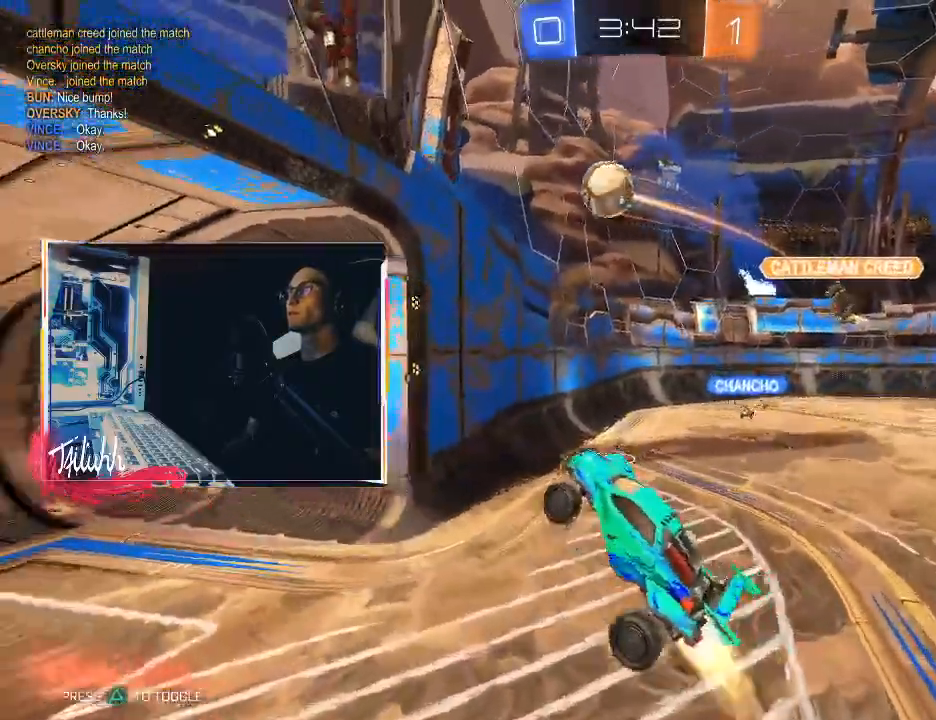
{"dt_ms": 500, "buttons": [], "left_stick": "down-right", "right_stick": "center", "events": [[100, "L1", "down"], [117, "left_stick", "up-left"], [217, "L1", "up"], [233, "left_stick", "up-right"], [317, "CIRCLE", "up"], [433, "left_stick", "down-right"]]}
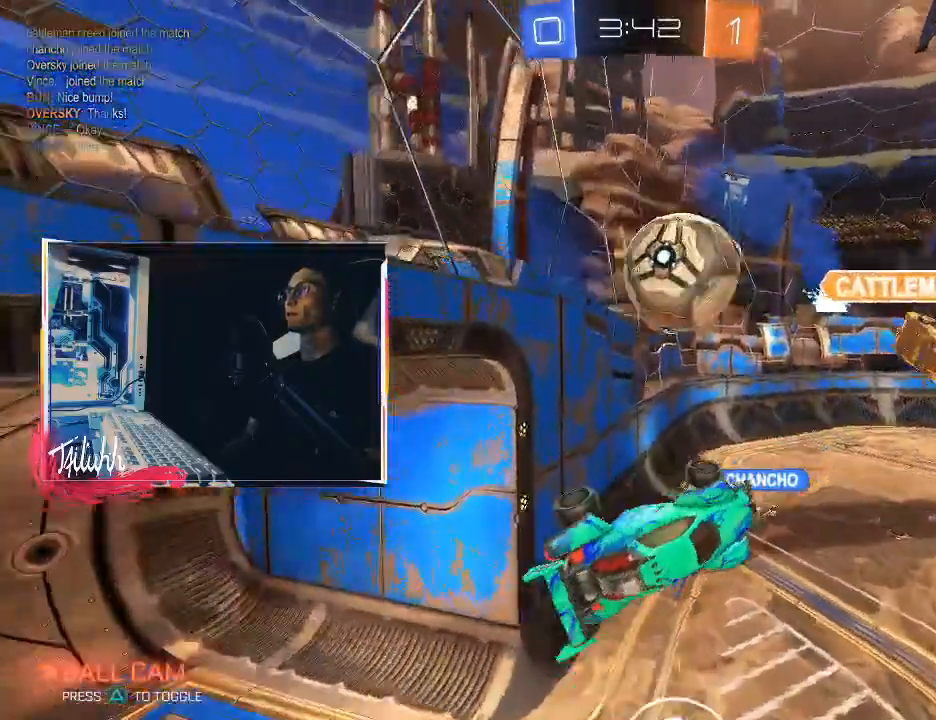
{"dt_ms": 500, "buttons": ["CIRCLE", "L1"], "left_stick": "left", "right_stick": "center", "events": [[133, "CIRCLE", "down"], [183, "left_stick", "down-left"], [200, "L1", "down"], [250, "left_stick", "left"]]}
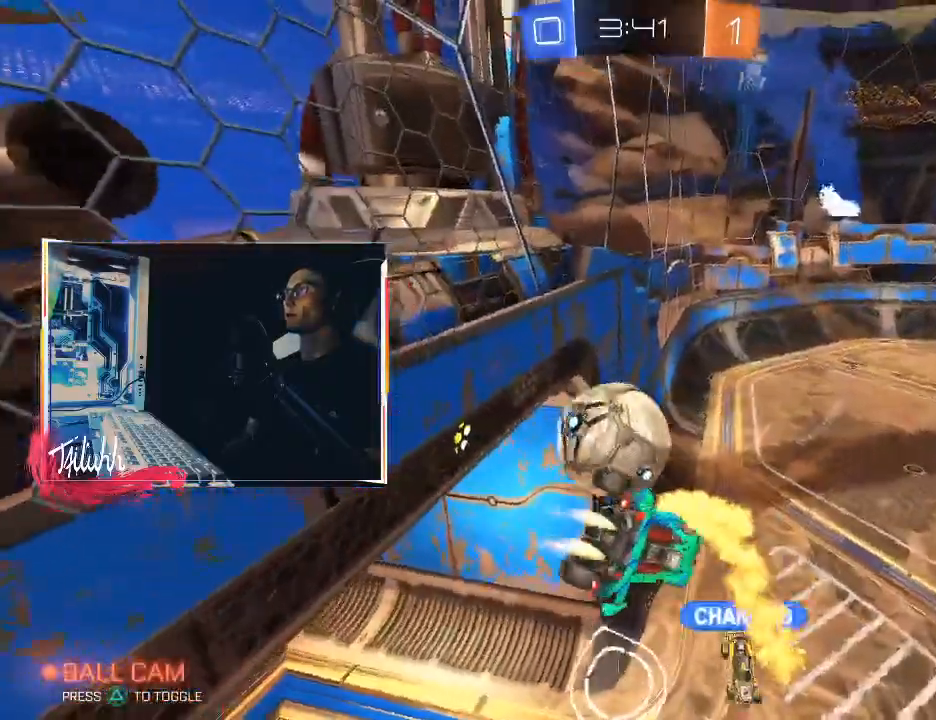
{"dt_ms": 500, "buttons": [], "left_stick": "down-right", "right_stick": "center", "events": [[83, "CIRCLE", "up"], [83, "L1", "up"], [217, "left_stick", "center"], [267, "left_stick", "down-right"]]}